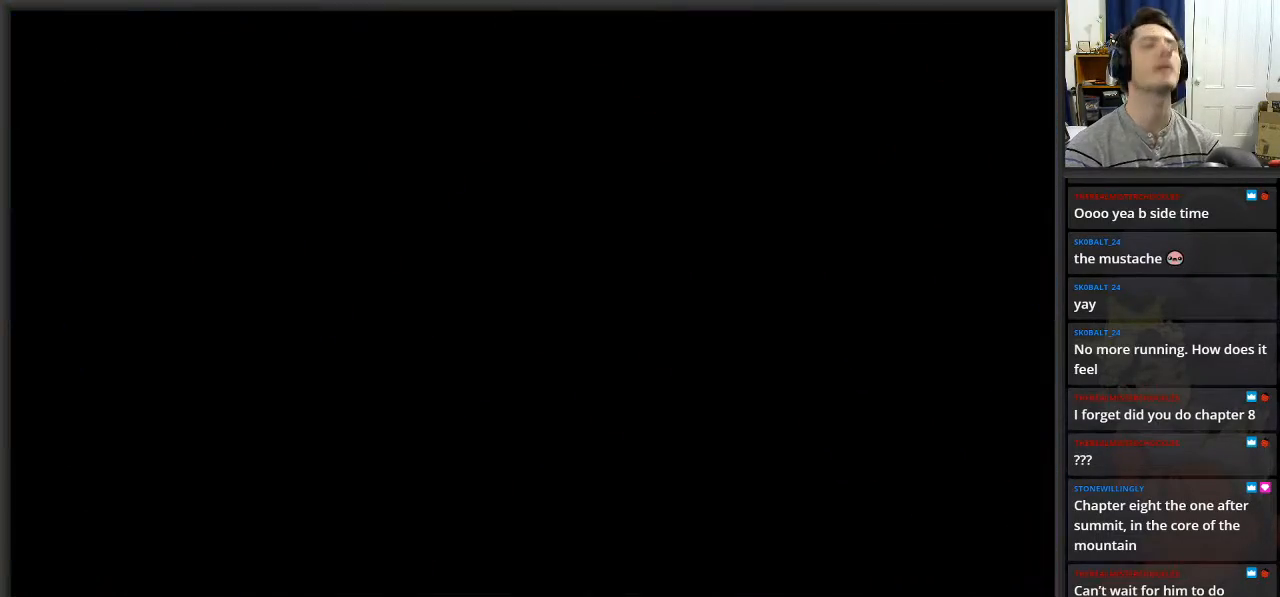
Gameplay with a controller (Xbox layout); each line is a JSON object with the inputs held at the frame after it. "events" lists button and stick changes between this image and that frame as [ms after this image, input, new state], when the widget could be followed in between.
{"buttons": [], "left_stick": "right", "right_stick": "center", "events": [[400, "left_stick", "right"]]}
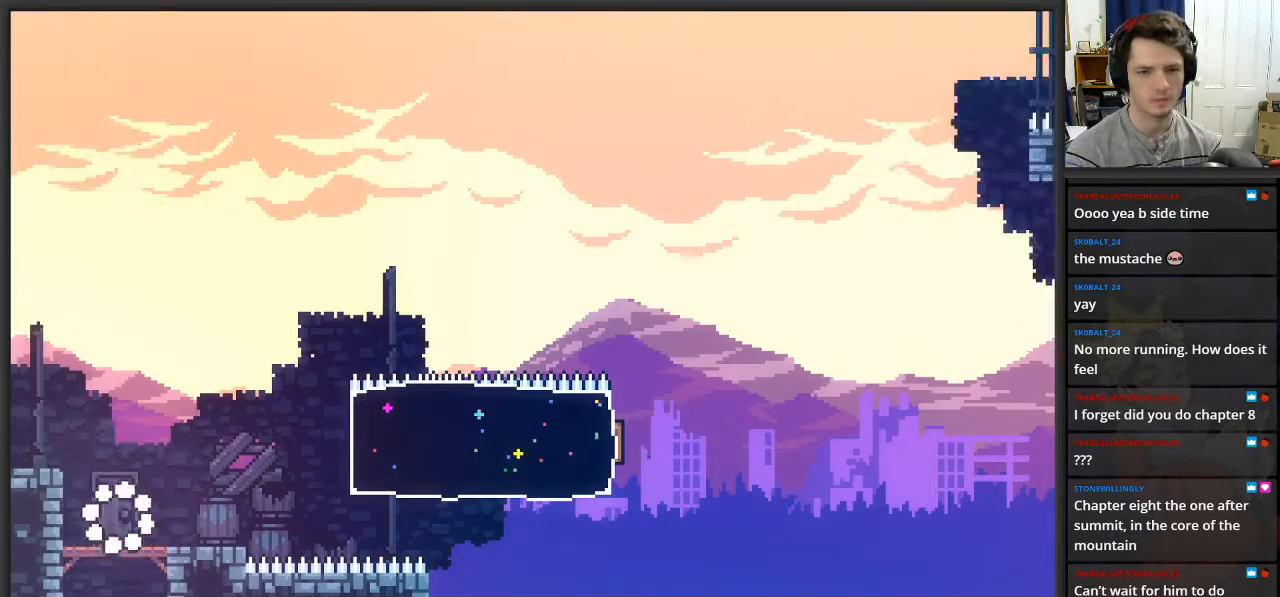
{"buttons": ["A"], "left_stick": "right", "right_stick": "center", "events": [[367, "A", "down"]]}
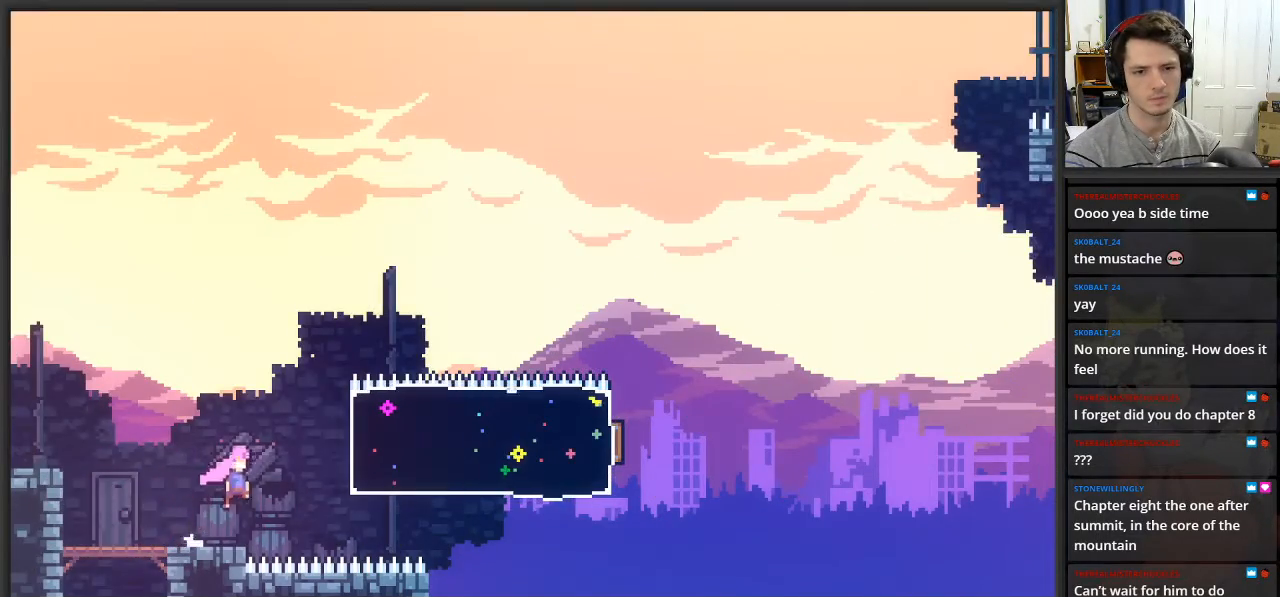
{"buttons": [], "left_stick": "right", "right_stick": "center", "events": [[200, "A", "up"], [200, "X", "down"], [367, "X", "up"]]}
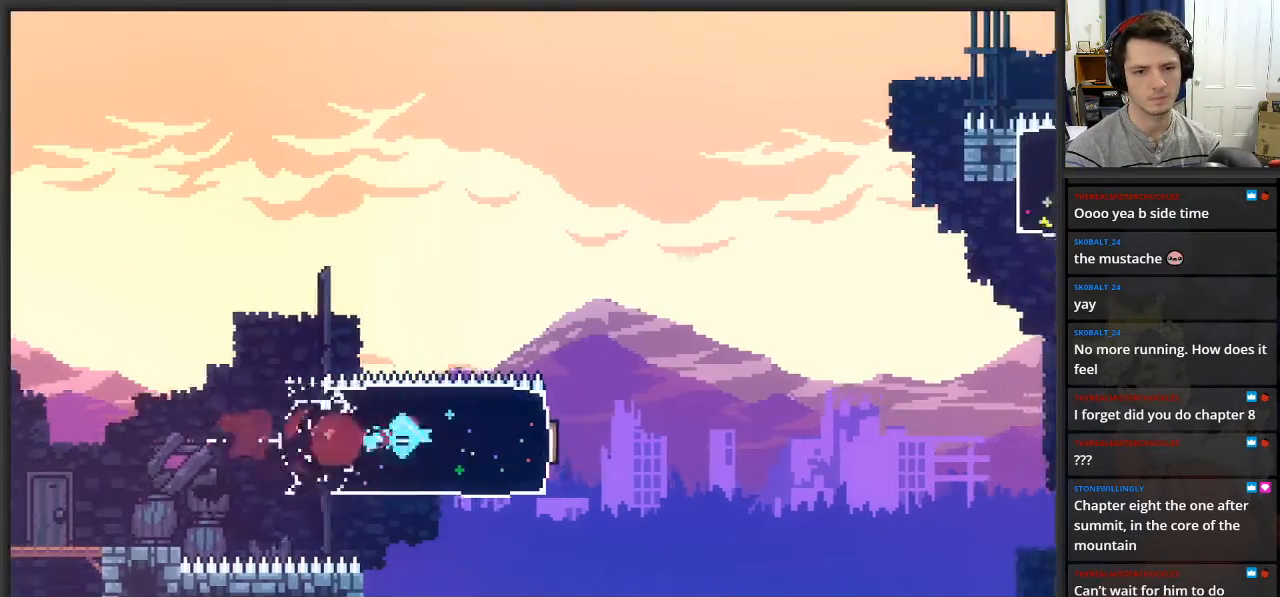
{"buttons": ["A"], "left_stick": "right", "right_stick": "center", "events": [[167, "A", "down"]]}
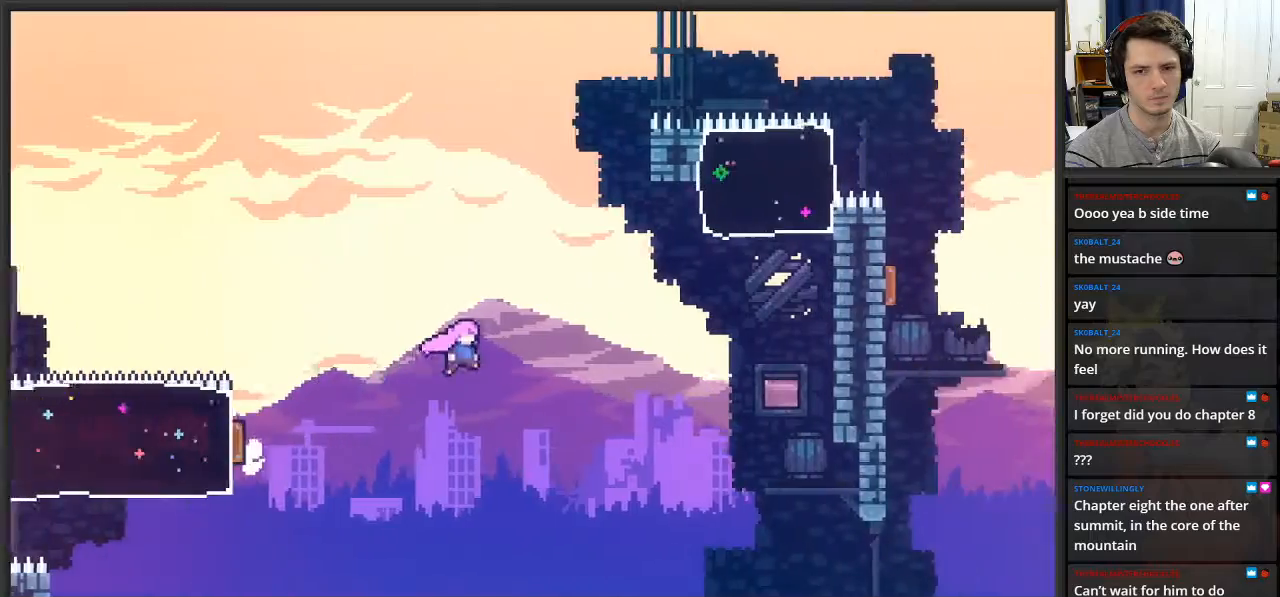
{"buttons": [], "left_stick": "up-right", "right_stick": "center", "events": [[183, "A", "up"], [217, "X", "down"], [233, "left_stick", "up-right"], [467, "X", "up"]]}
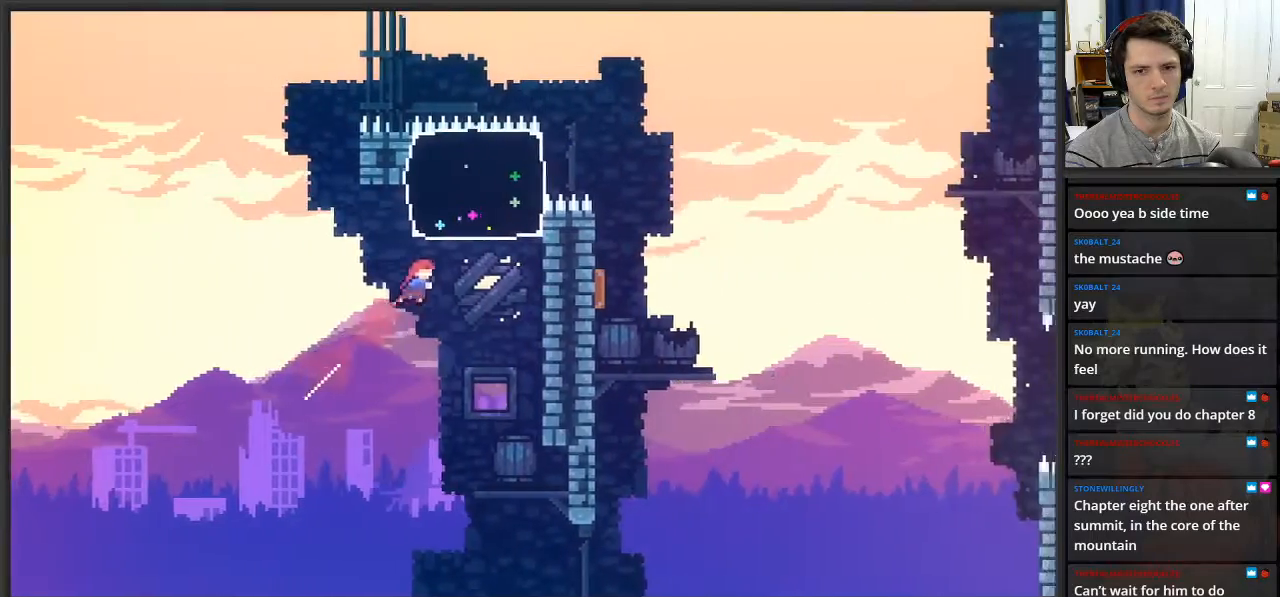
{"buttons": [], "left_stick": "right", "right_stick": "center", "events": [[83, "left_stick", "up"], [150, "X", "down"], [283, "X", "up"], [400, "left_stick", "right"]]}
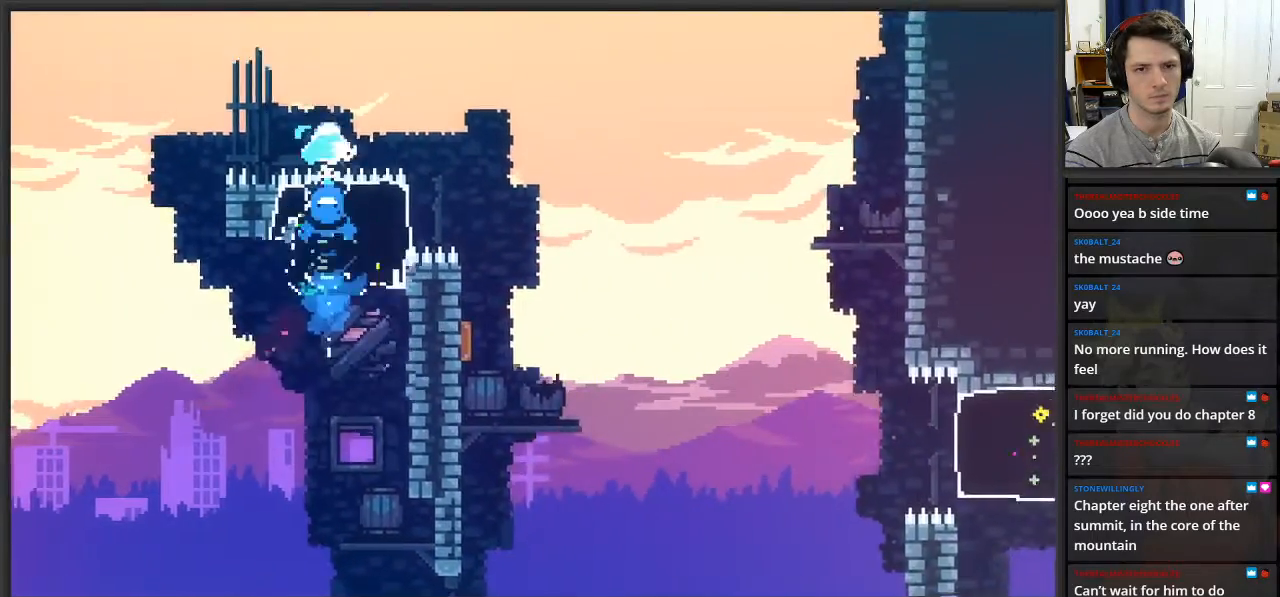
{"buttons": [], "left_stick": "right", "right_stick": "center", "events": []}
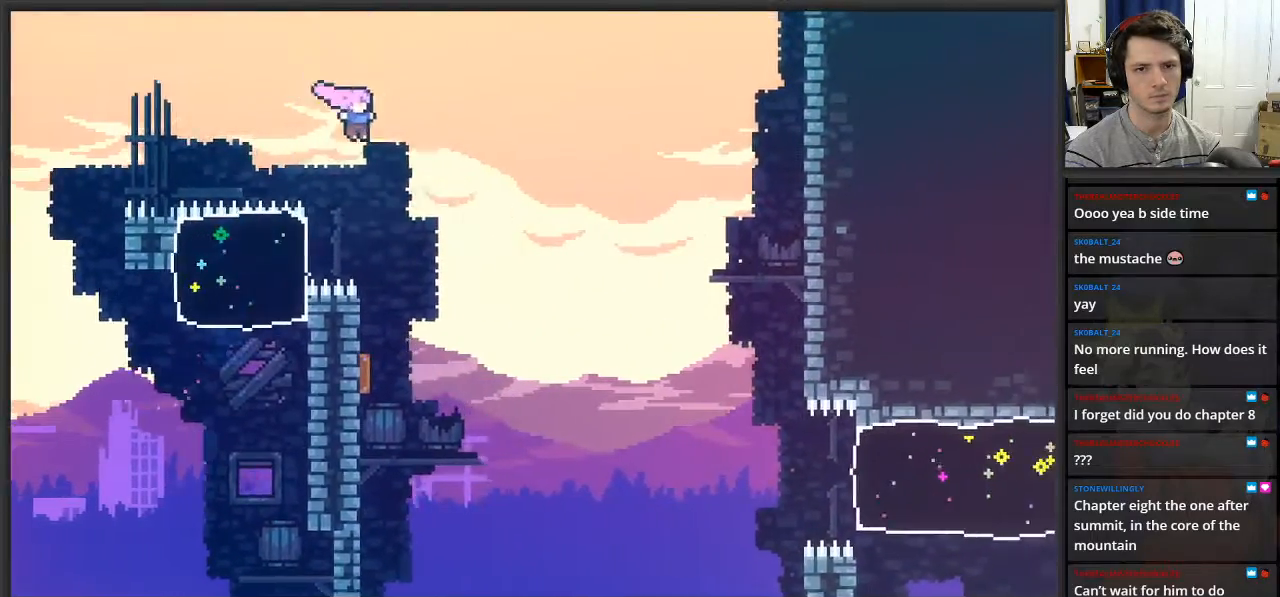
{"buttons": [], "left_stick": "right", "right_stick": "center", "events": [[100, "left_stick", "center"], [167, "left_stick", "left"], [450, "left_stick", "center"], [500, "left_stick", "right"]]}
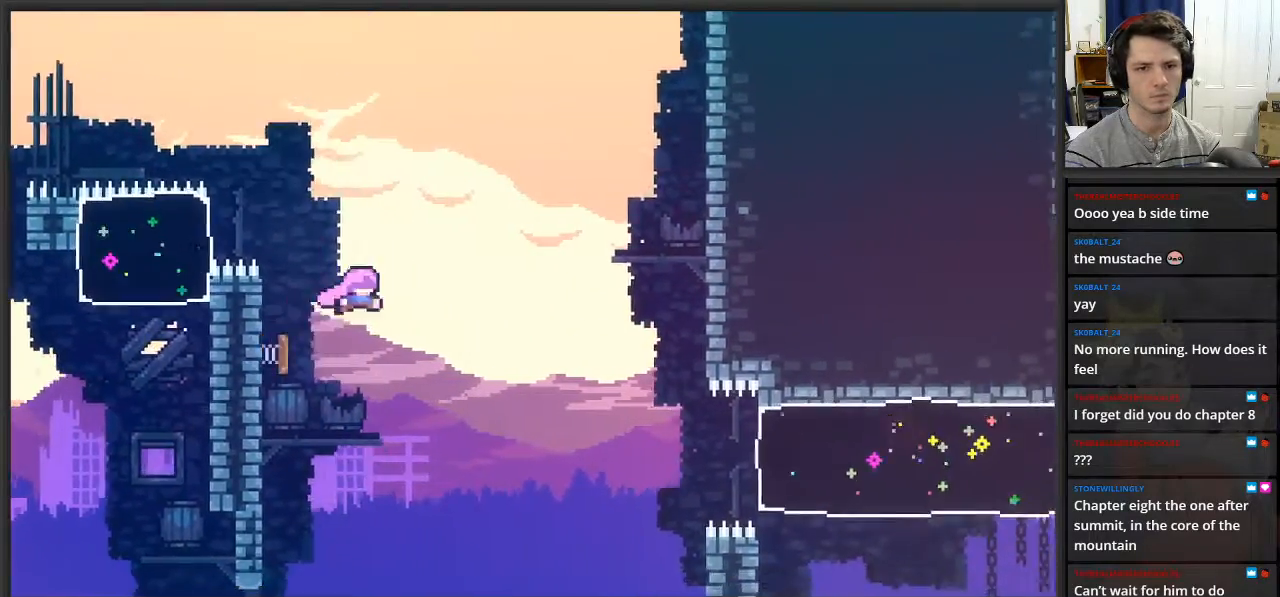
{"buttons": [], "left_stick": "center", "right_stick": "center", "events": [[417, "left_stick", "center"]]}
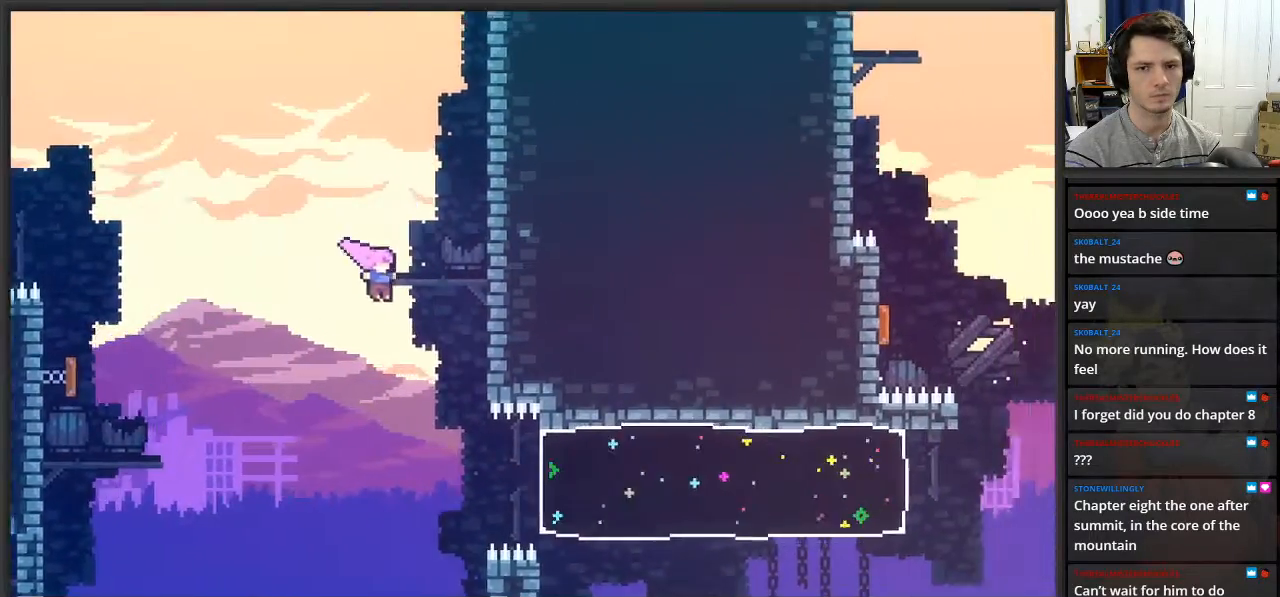
{"buttons": [], "left_stick": "right", "right_stick": "center", "events": [[50, "left_stick", "right"], [317, "X", "down"], [450, "X", "up"]]}
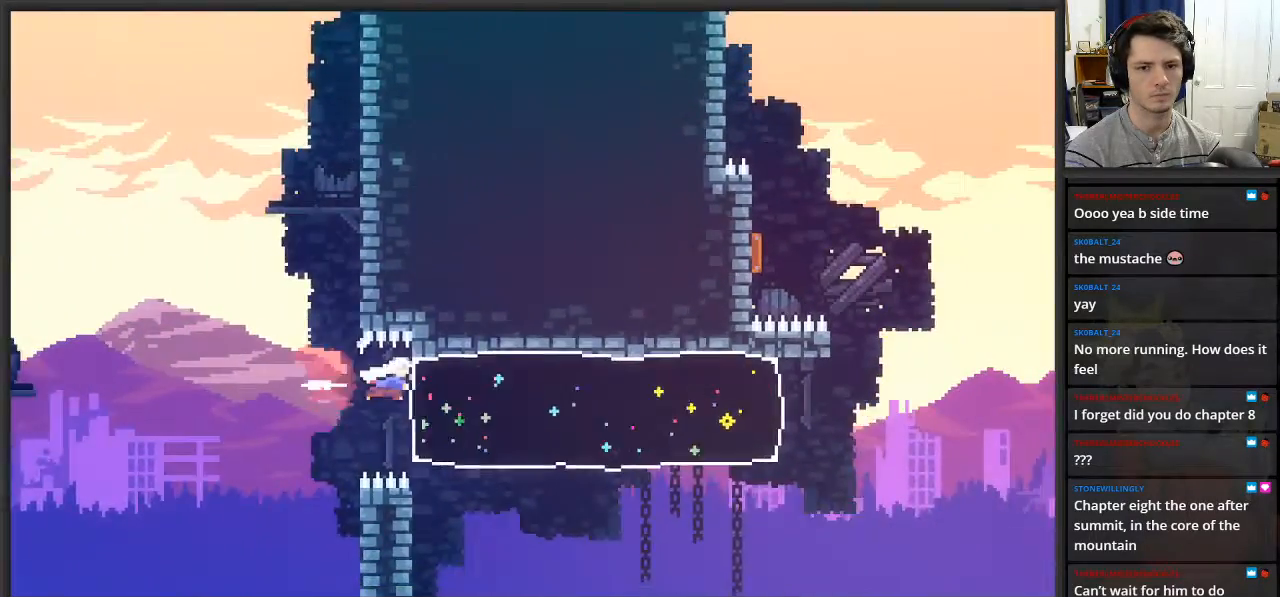
{"buttons": [], "left_stick": "right", "right_stick": "center", "events": []}
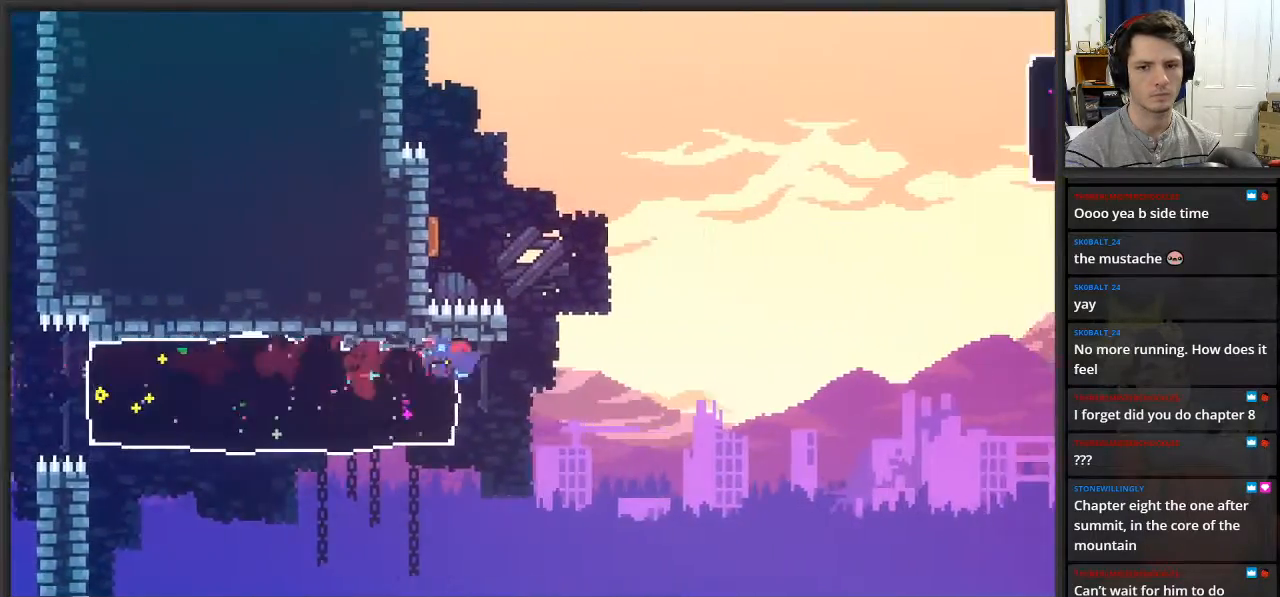
{"buttons": ["X", "L2"], "left_stick": "left", "right_stick": "center", "events": [[100, "left_stick", "up"], [117, "X", "down"], [233, "left_stick", "up-left"], [317, "X", "up"], [400, "left_stick", "left"], [433, "L2", "down"], [483, "X", "down"]]}
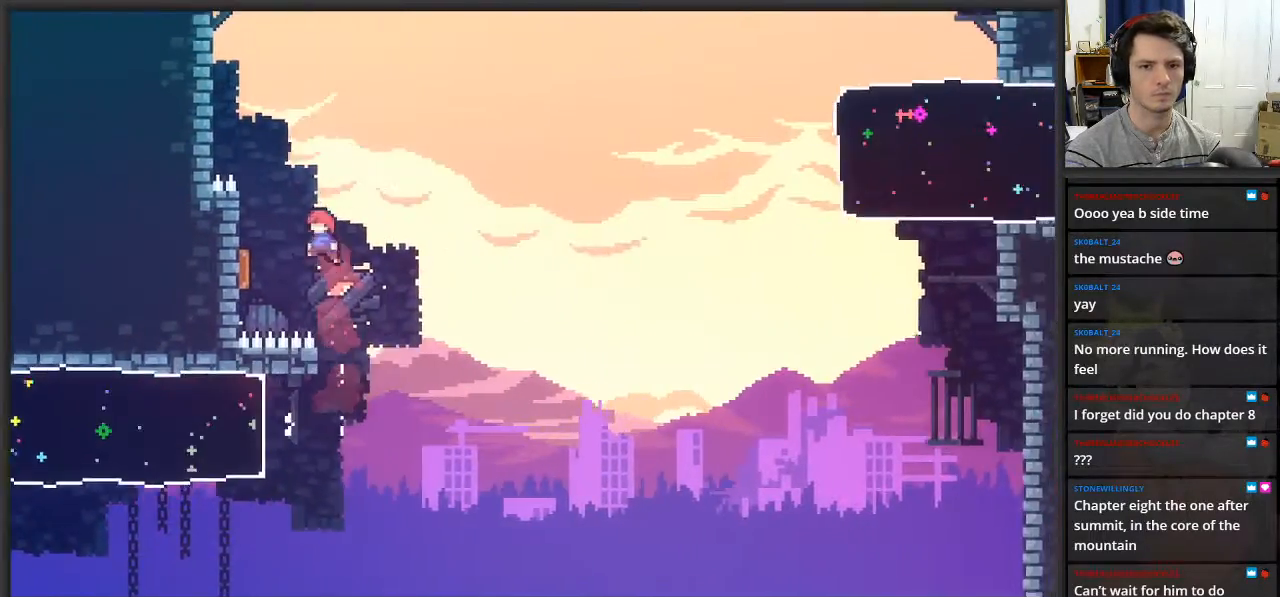
{"buttons": ["L2"], "left_stick": "center", "right_stick": "center", "events": [[100, "X", "up"], [283, "left_stick", "center"], [367, "left_stick", "right"], [467, "left_stick", "center"]]}
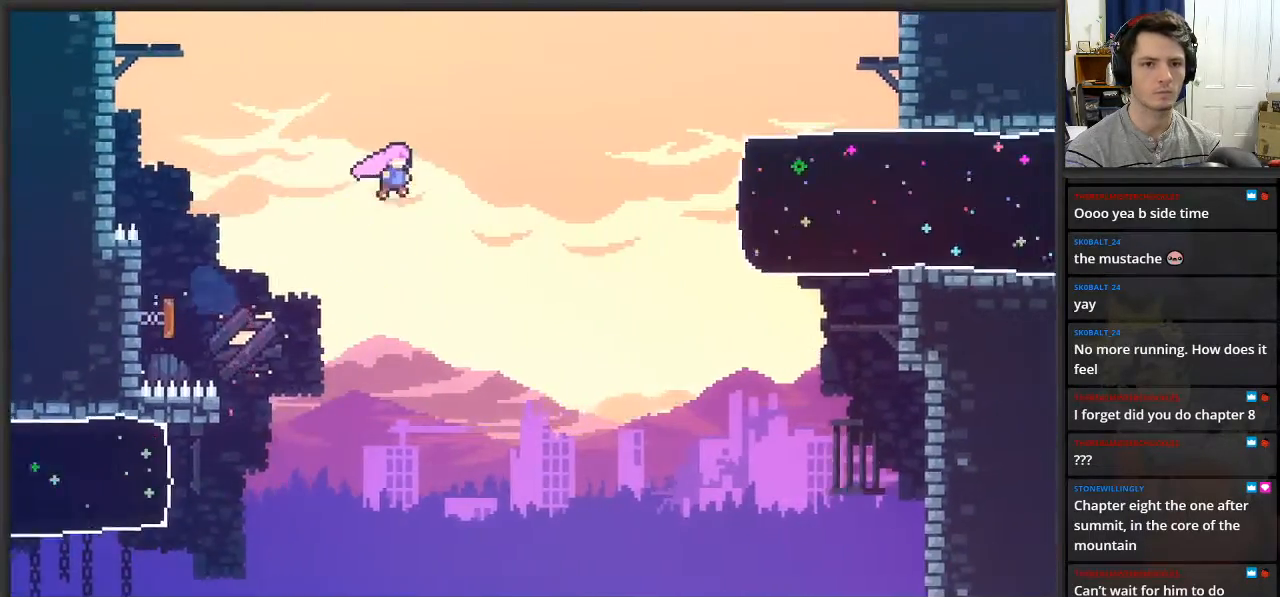
{"buttons": ["X", "L2"], "left_stick": "up-left", "right_stick": "center", "events": [[133, "left_stick", "right"], [200, "left_stick", "up"], [300, "left_stick", "up-left"], [350, "X", "down"]]}
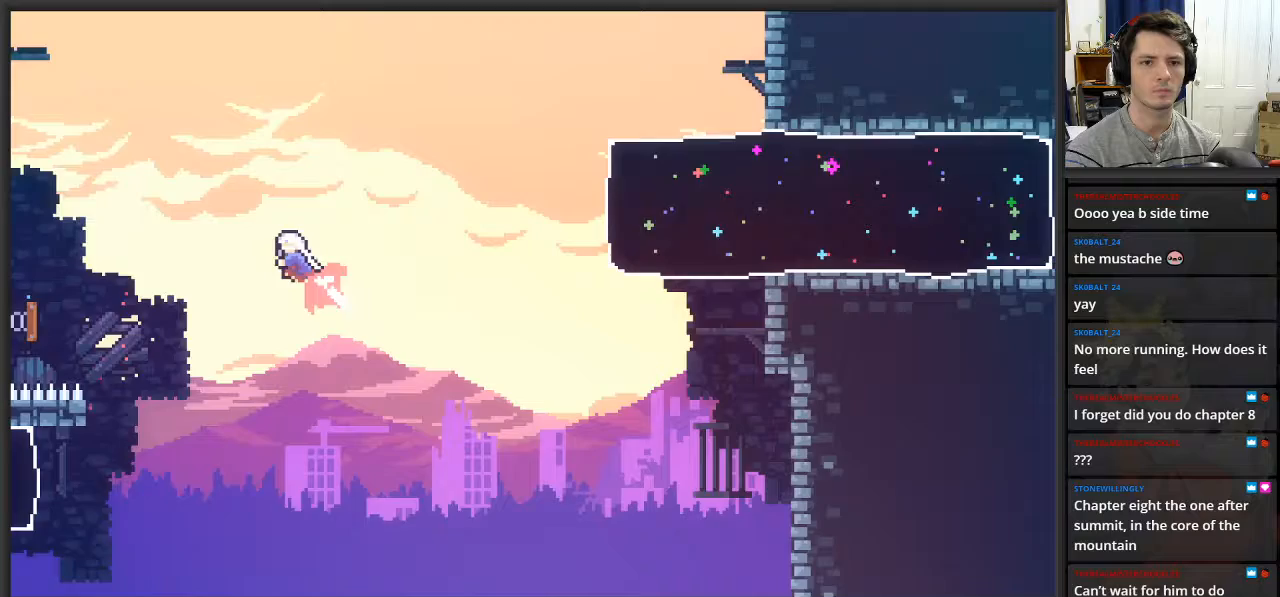
{"buttons": ["L2"], "left_stick": "left", "right_stick": "center", "events": [[167, "X", "up"], [217, "left_stick", "left"], [283, "X", "down"], [317, "X", "up"]]}
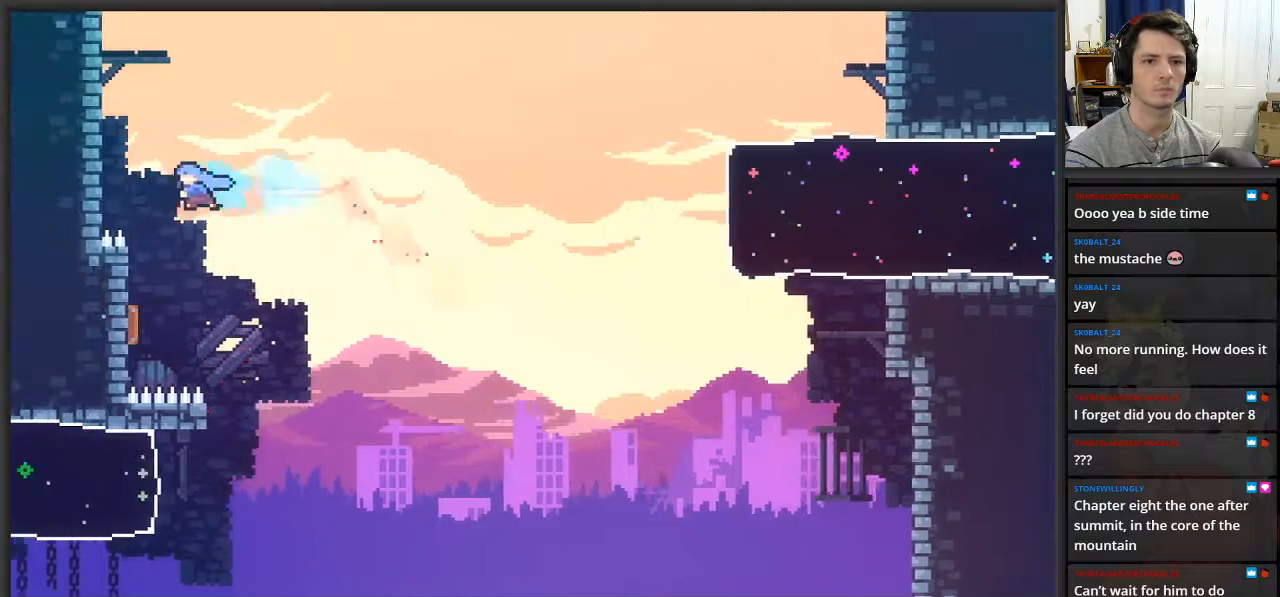
{"buttons": ["A", "L2"], "left_stick": "up", "right_stick": "center", "events": [[133, "left_stick", "down"], [183, "left_stick", "right"], [317, "left_stick", "center"], [483, "A", "down"], [483, "left_stick", "up"]]}
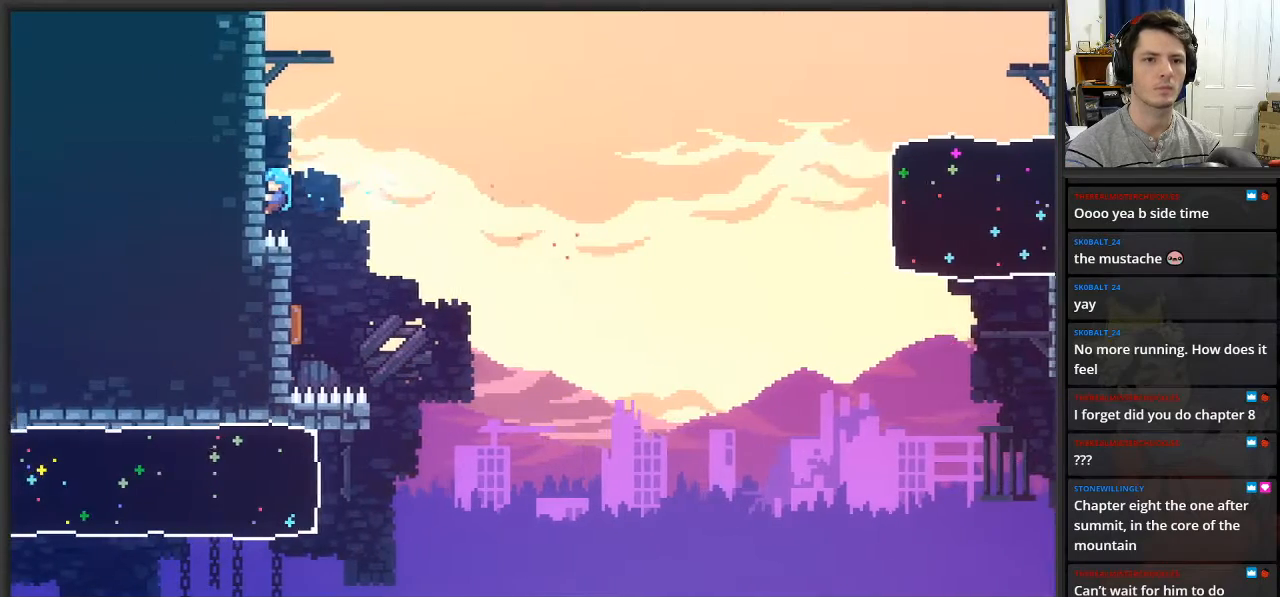
{"buttons": ["A", "L2"], "left_stick": "up-left", "right_stick": "center", "events": [[183, "left_stick", "up-left"], [333, "A", "up"], [383, "A", "down"]]}
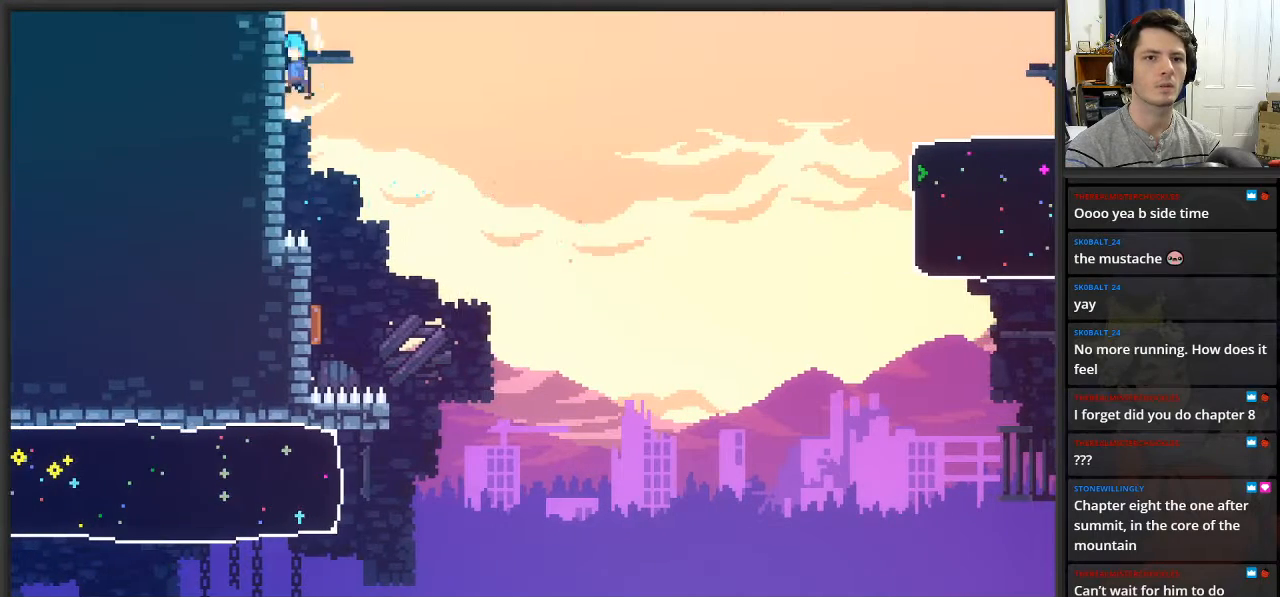
{"buttons": [], "left_stick": "center", "right_stick": "center", "events": [[33, "A", "up"], [200, "A", "down"], [267, "left_stick", "up-right"], [317, "A", "up"], [317, "left_stick", "right"], [417, "L2", "up"], [500, "left_stick", "center"]]}
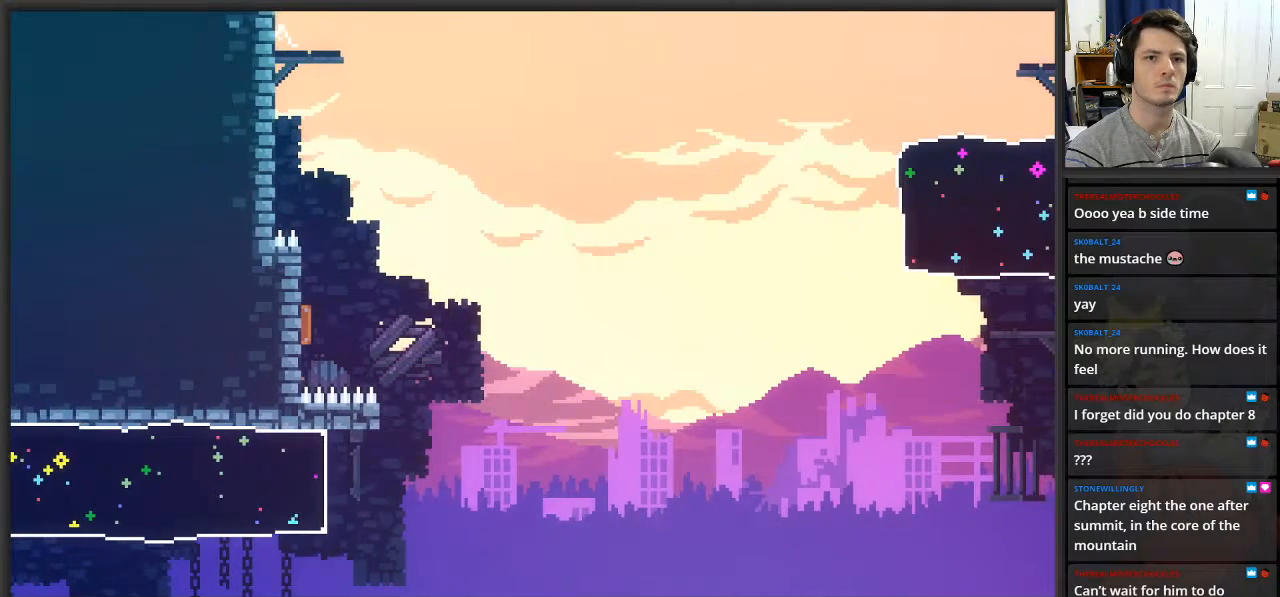
{"buttons": [], "left_stick": "left", "right_stick": "center", "events": [[67, "left_stick", "right"], [200, "left_stick", "center"], [350, "left_stick", "left"]]}
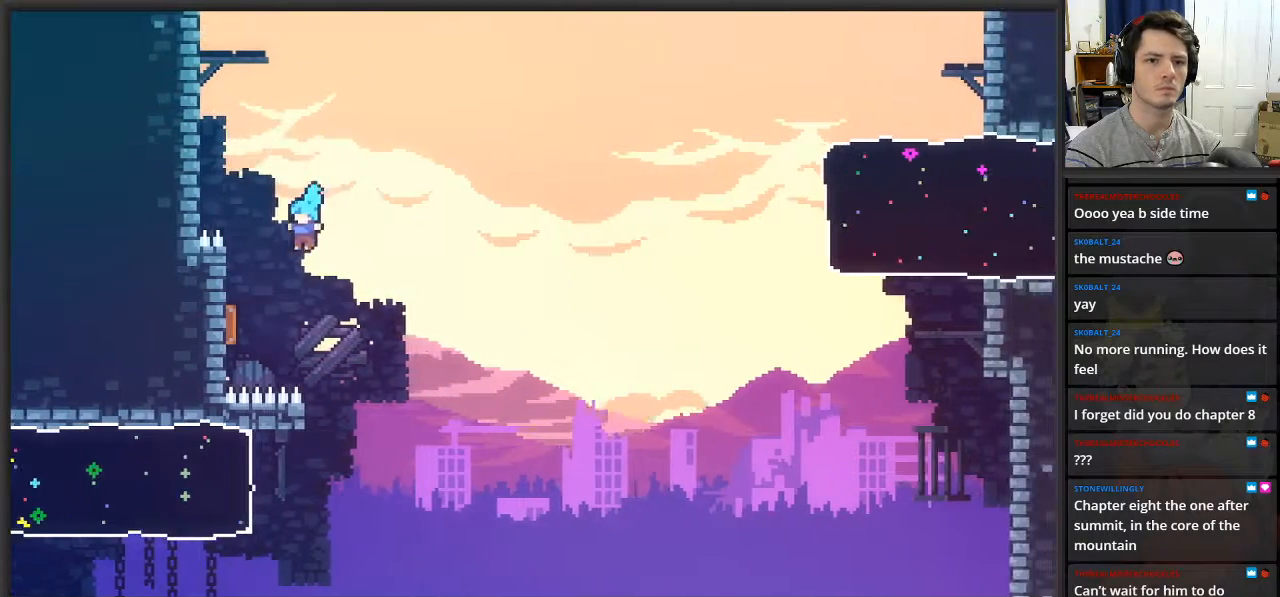
{"buttons": [], "left_stick": "right", "right_stick": "center", "events": [[283, "left_stick", "right"]]}
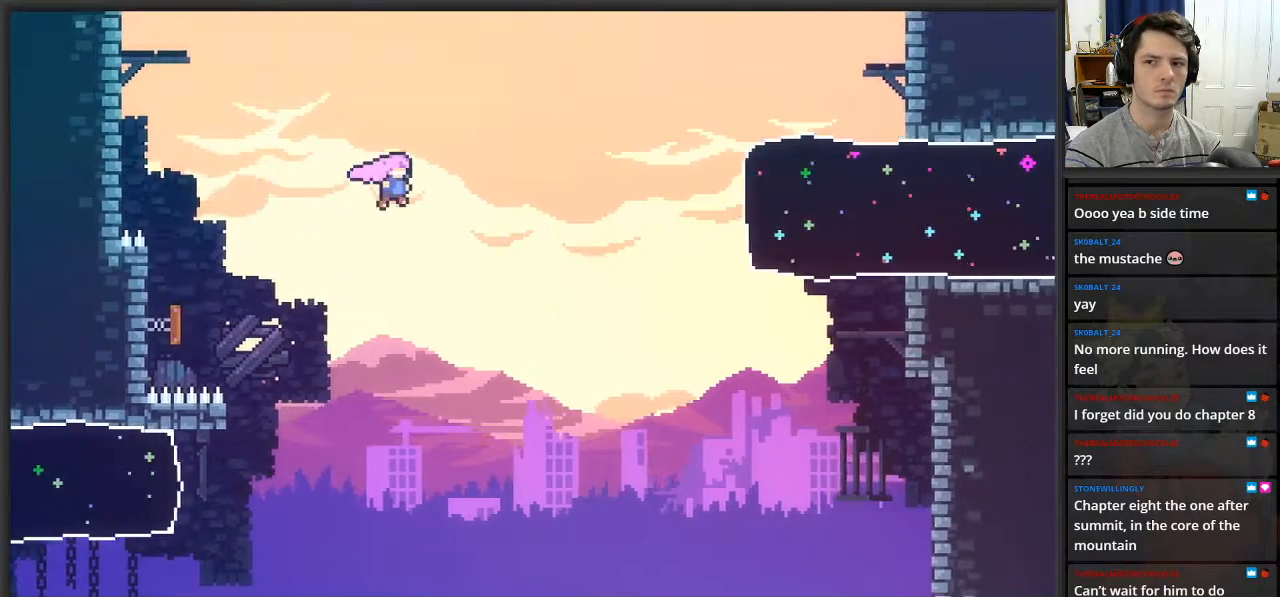
{"buttons": ["L2"], "left_stick": "up-right", "right_stick": "center", "events": [[217, "L2", "down"], [250, "left_stick", "up-right"], [333, "X", "down"], [500, "X", "up"]]}
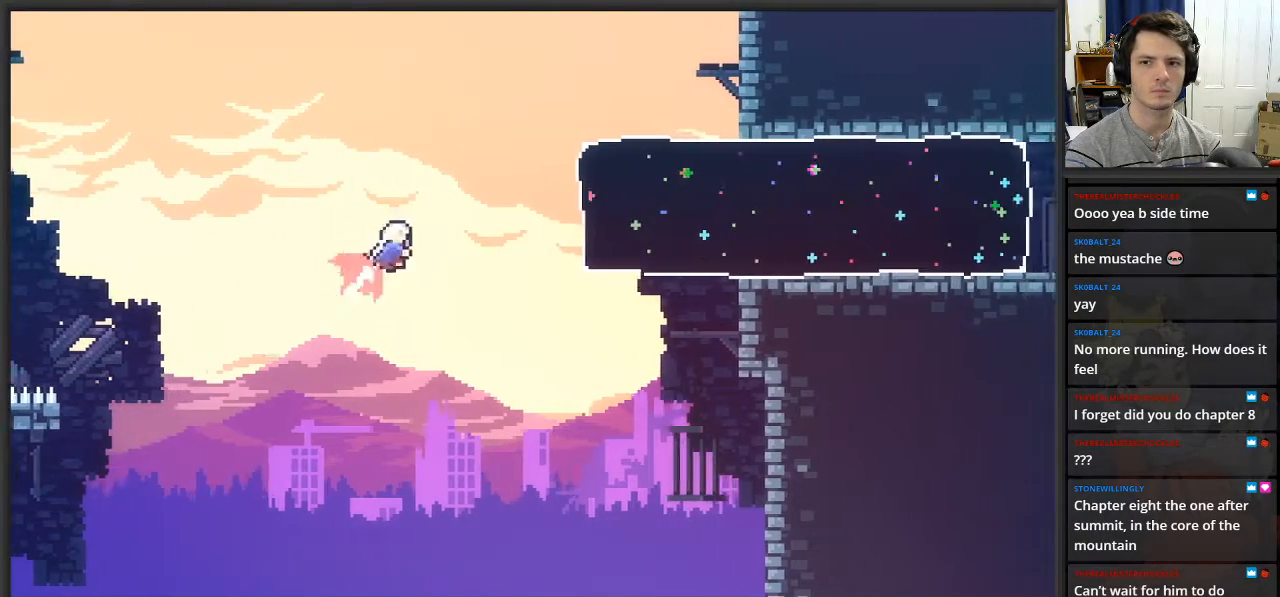
{"buttons": [], "left_stick": "up-right", "right_stick": "center", "events": [[150, "X", "down"], [317, "X", "up"], [400, "L2", "up"]]}
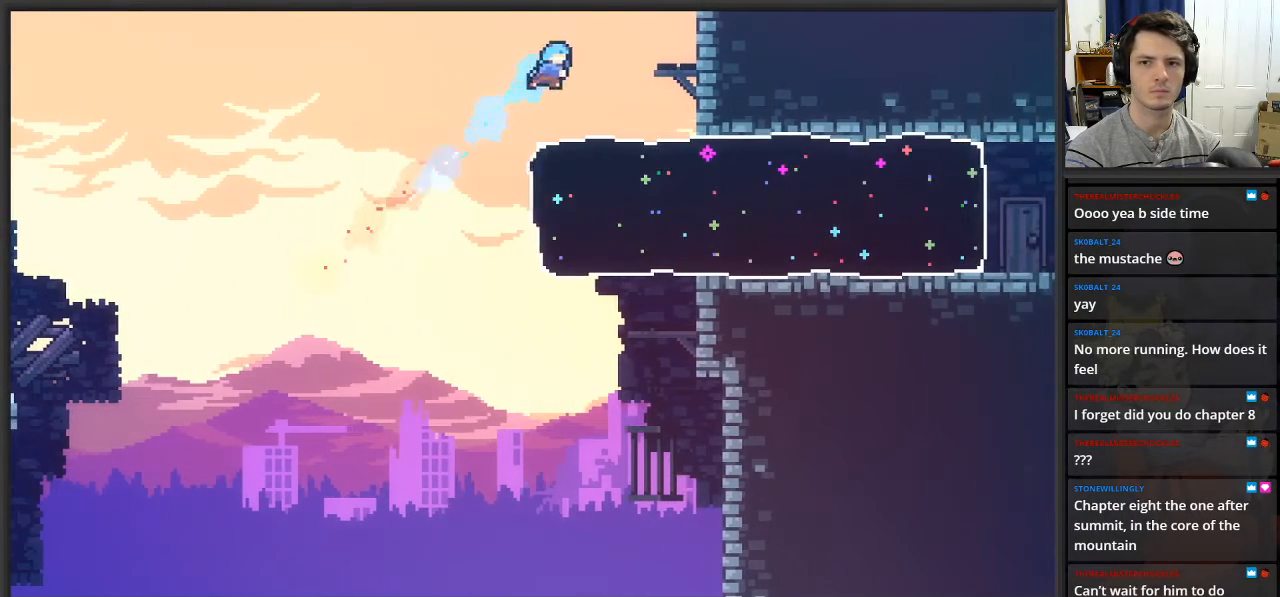
{"buttons": ["A"], "left_stick": "up-right", "right_stick": "center", "events": [[383, "A", "down"]]}
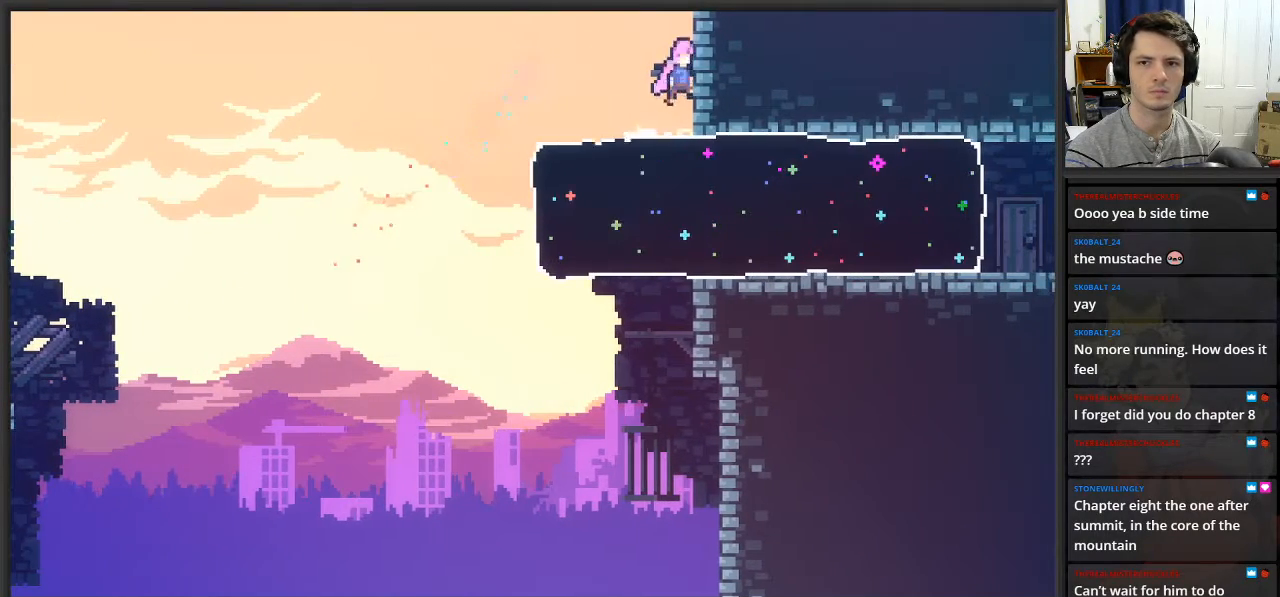
{"buttons": [], "left_stick": "up-right", "right_stick": "center", "events": [[50, "A", "up"], [283, "A", "down"], [450, "A", "up"]]}
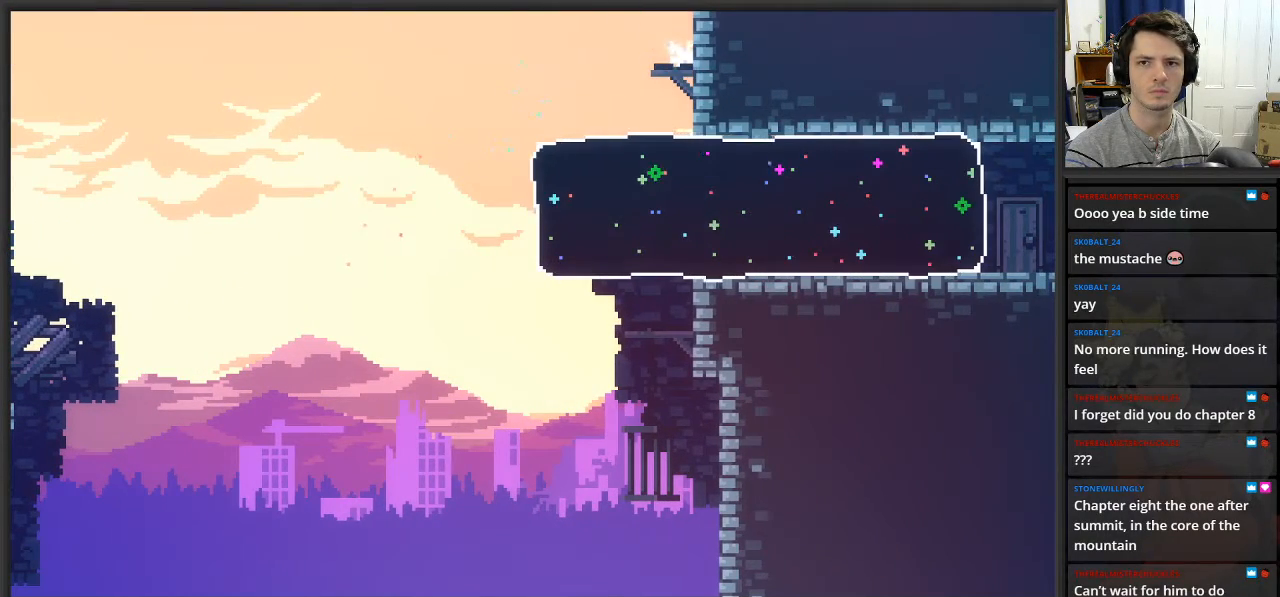
{"buttons": ["L2"], "left_stick": "up-right", "right_stick": "center", "events": [[183, "L2", "down"], [200, "X", "down"], [483, "X", "up"]]}
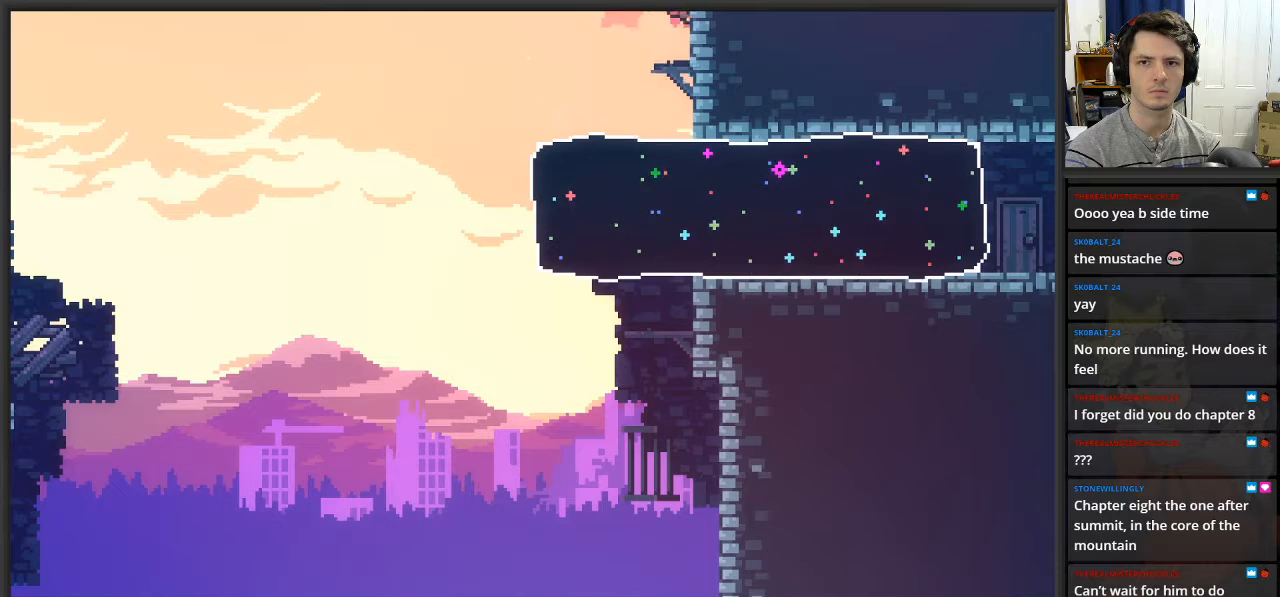
{"buttons": ["A", "X", "L2"], "left_stick": "up", "right_stick": "center", "events": [[267, "left_stick", "up"], [300, "X", "down"], [500, "A", "down"]]}
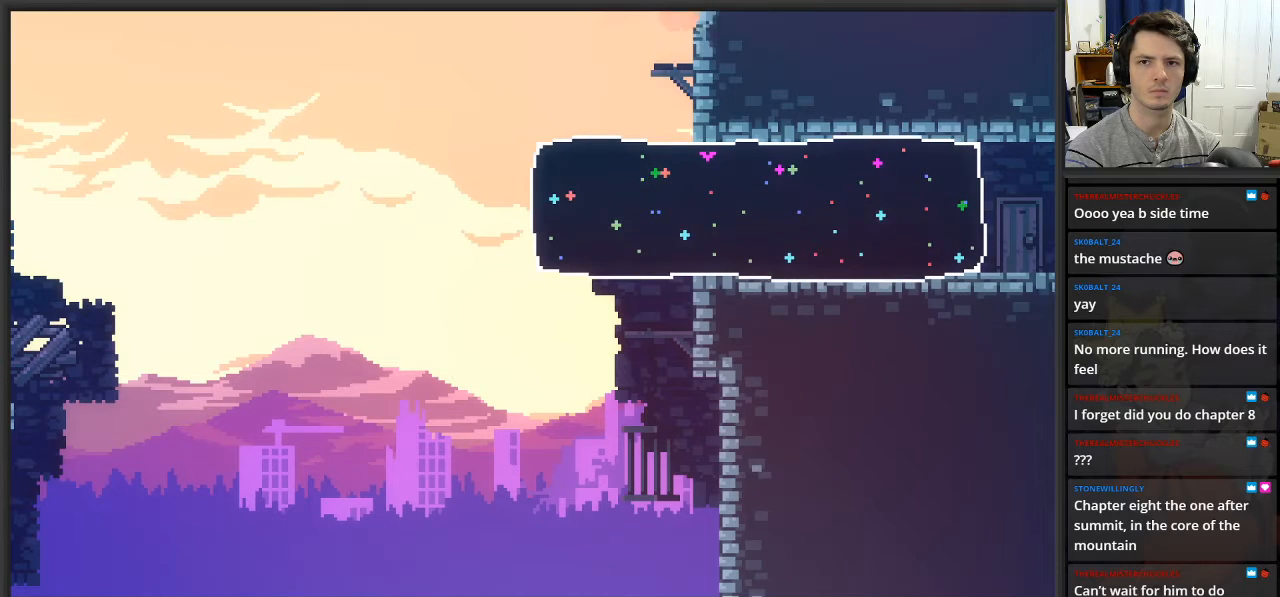
{"buttons": ["L2"], "left_stick": "up", "right_stick": "center", "events": [[217, "A", "up"], [217, "X", "up"]]}
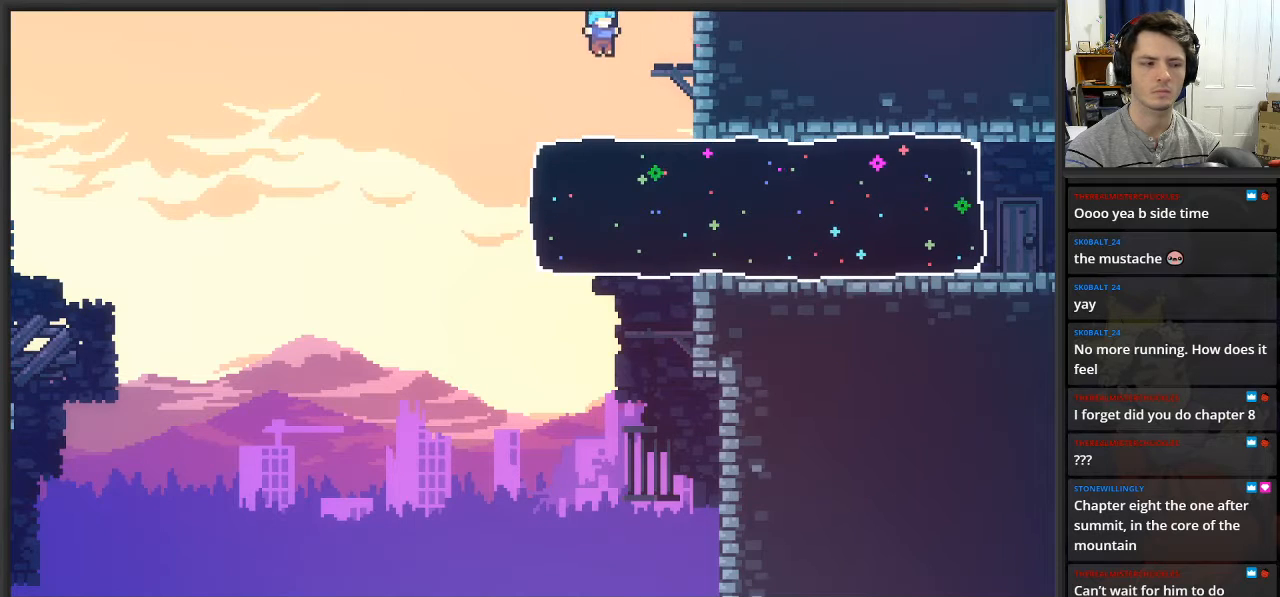
{"buttons": [], "left_stick": "center", "right_stick": "center", "events": [[33, "L2", "up"], [67, "left_stick", "center"]]}
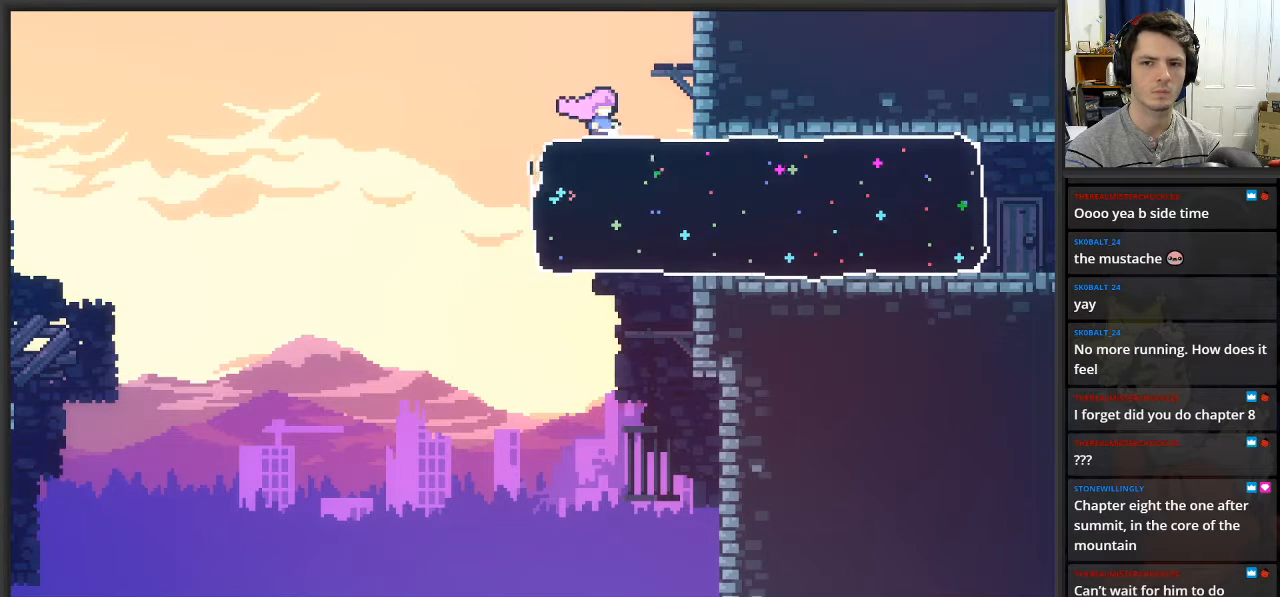
{"buttons": [], "left_stick": "center", "right_stick": "center", "events": []}
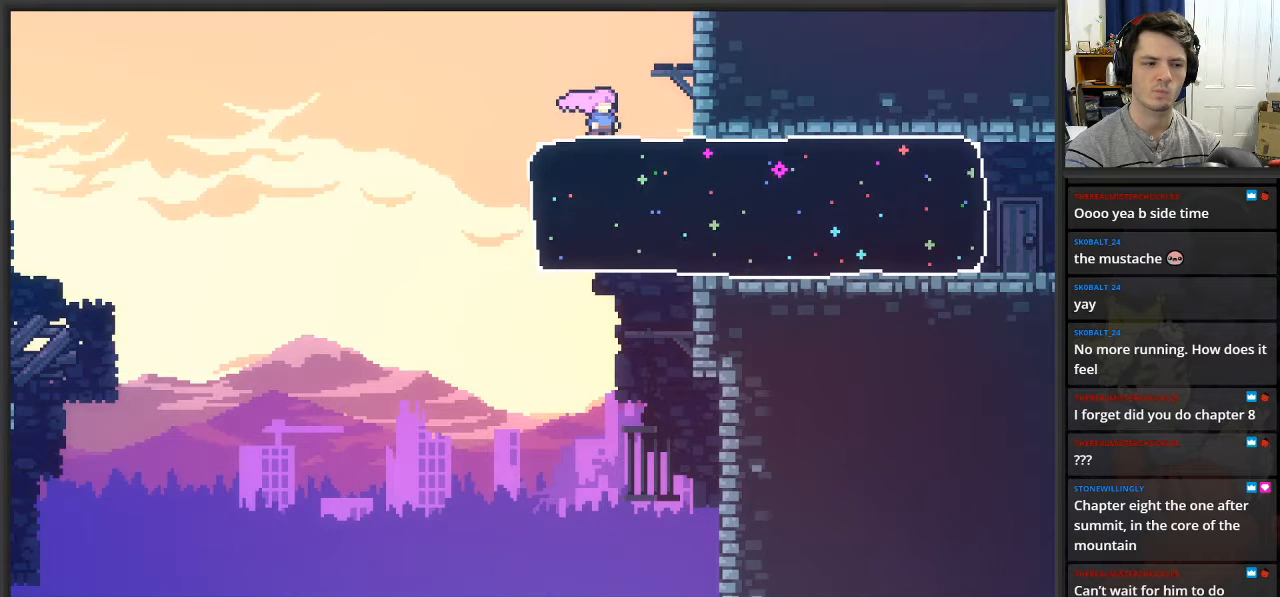
{"buttons": [], "left_stick": "center", "right_stick": "center", "events": []}